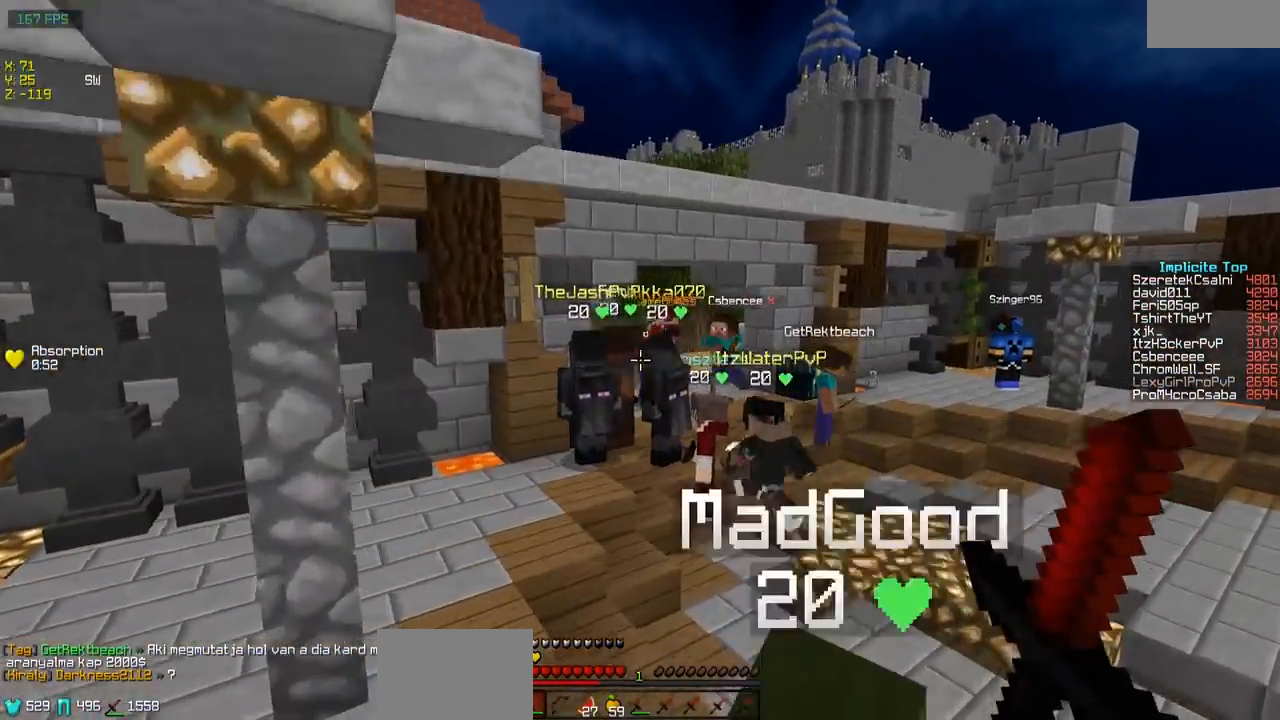
Gameplay with keyboard; each line is a JSON object with the keys held at the frame after it. "events" lists presses ("down") and releases ("up") of "a", "d", "s" and "w" between this image and that frame as [ms after this image, input, new state], when the widget could be followed in between. No other keys are recorded. Mouse input is not recorded.
{"keys": ["w"], "events": []}
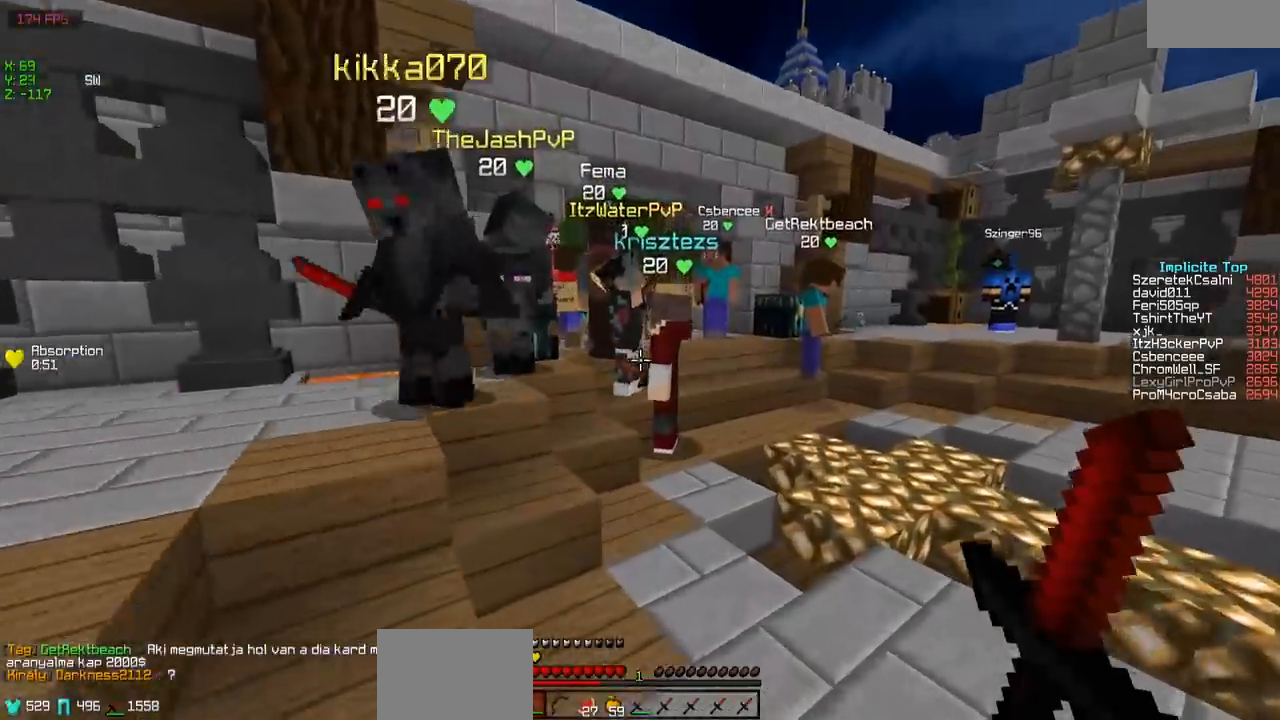
{"keys": ["w"], "events": [[100, "d", "down"], [367, "d", "up"]]}
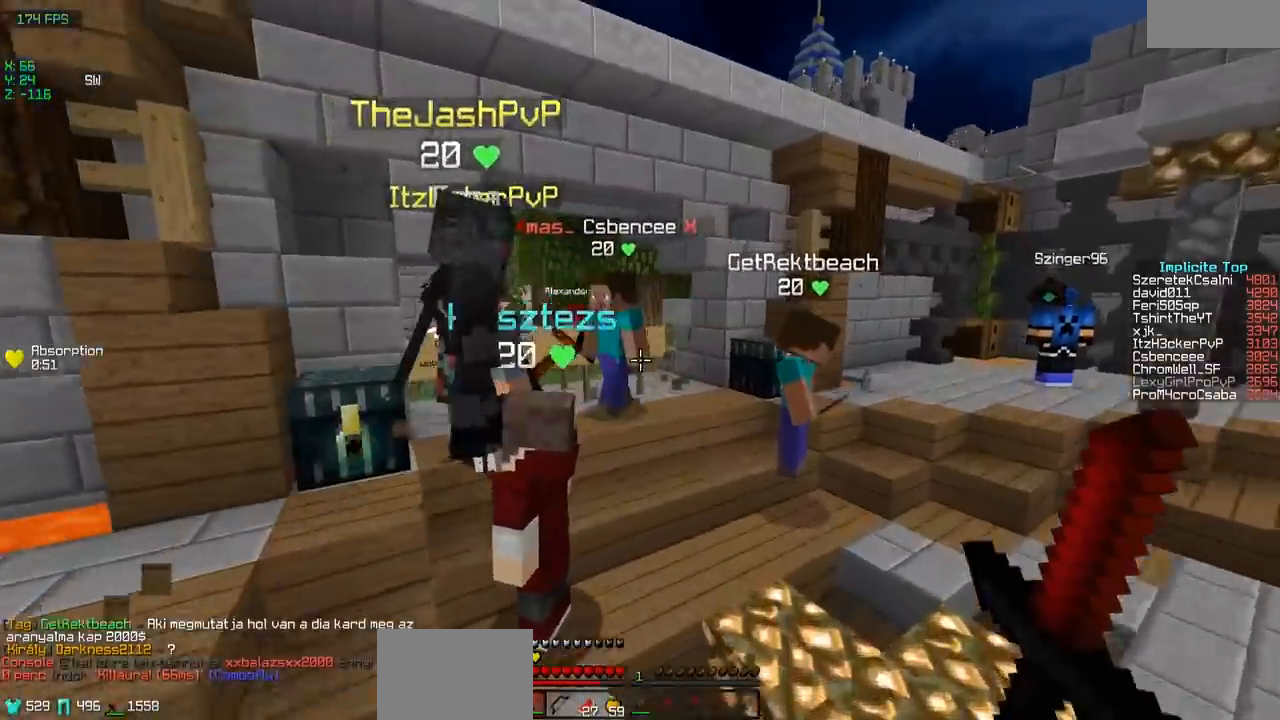
{"keys": ["w"], "events": []}
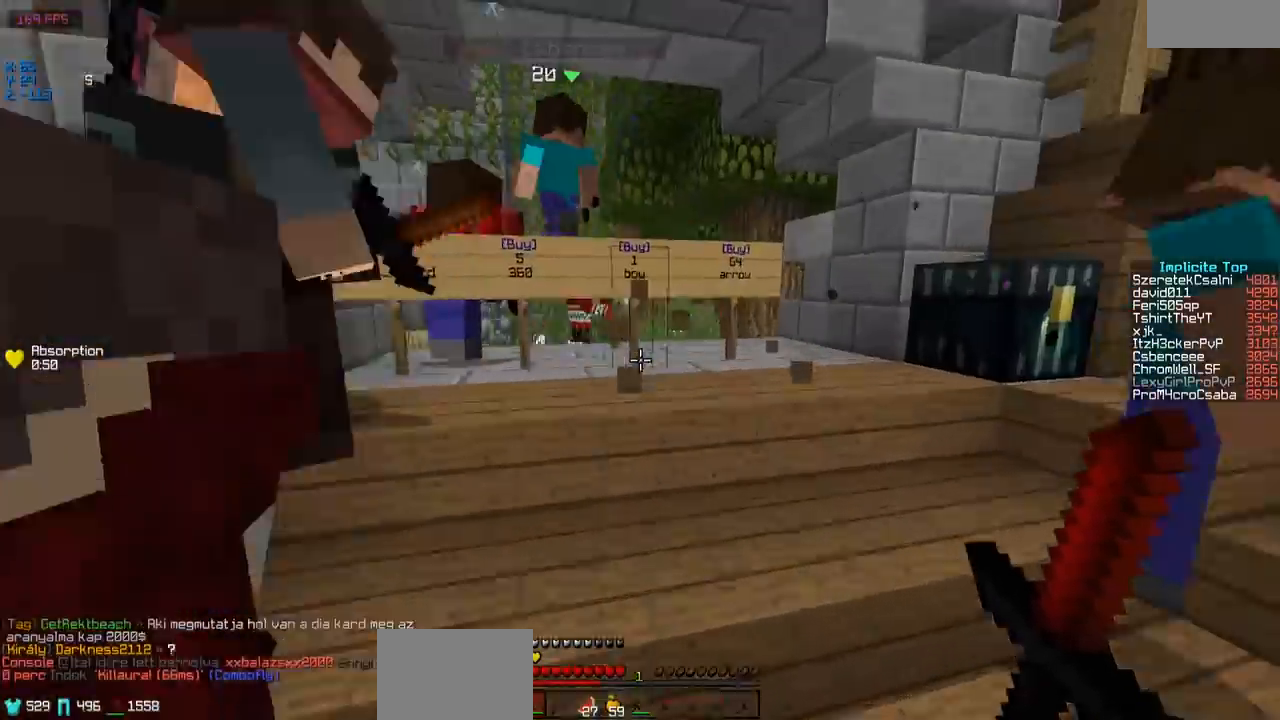
{"keys": ["a", "w"], "events": [[400, "a", "down"]]}
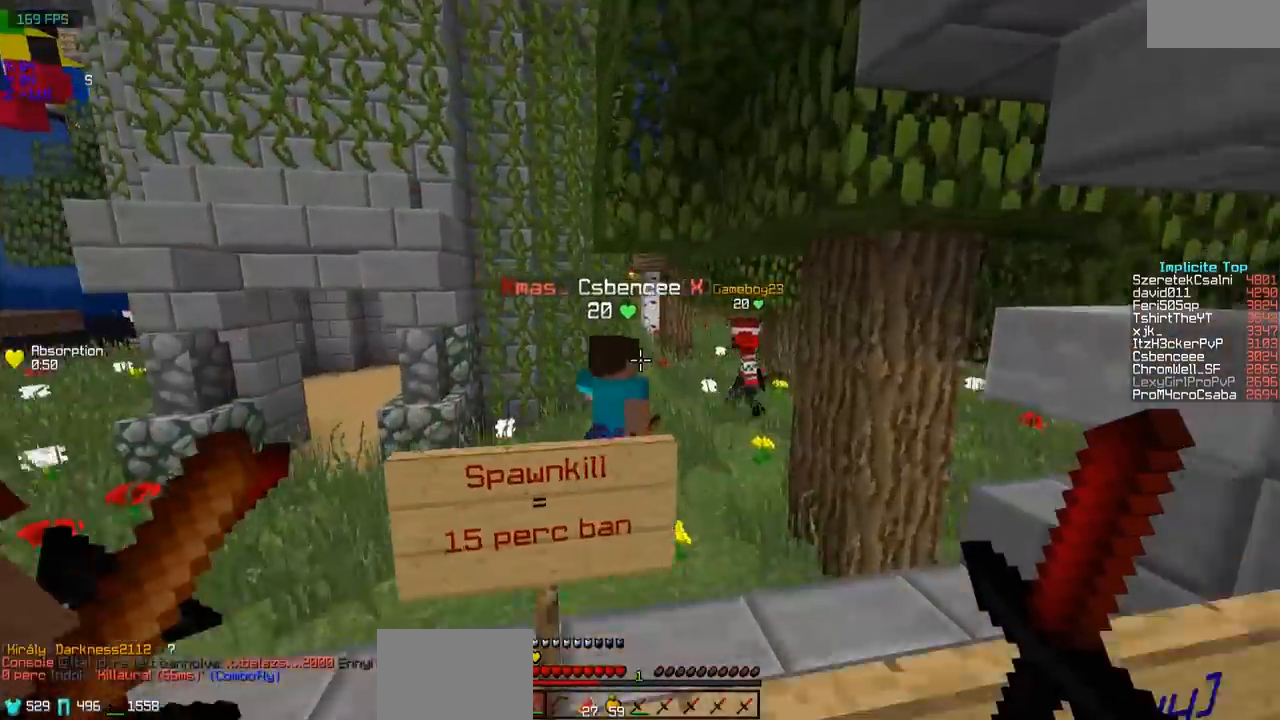
{"keys": [], "events": [[67, "w", "up"], [100, "a", "up"]]}
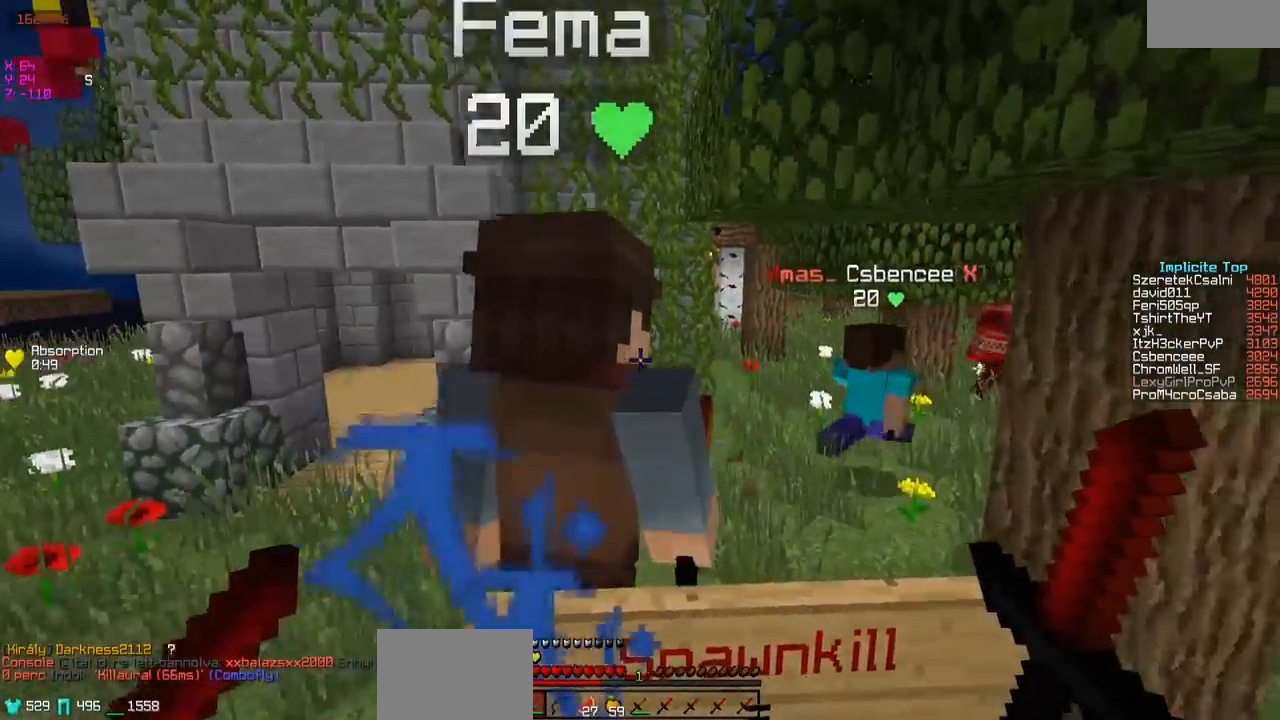
{"keys": [], "events": []}
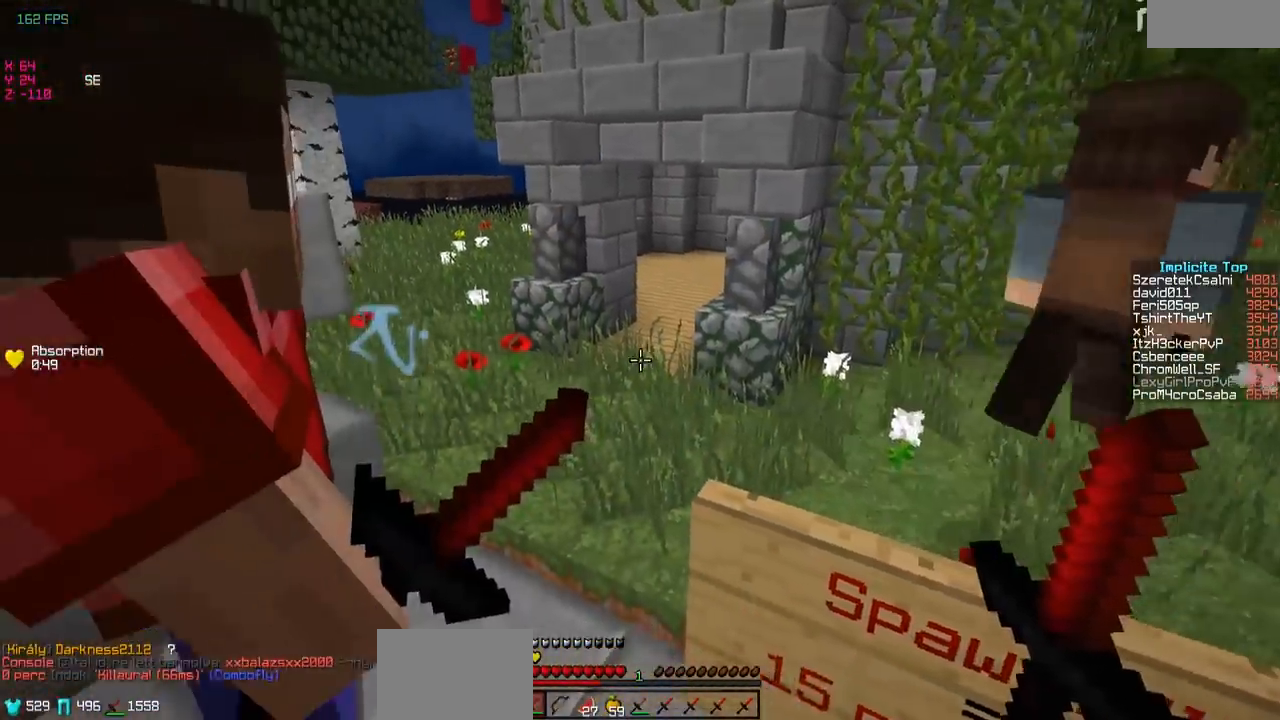
{"keys": ["w"], "events": [[350, "w", "down"]]}
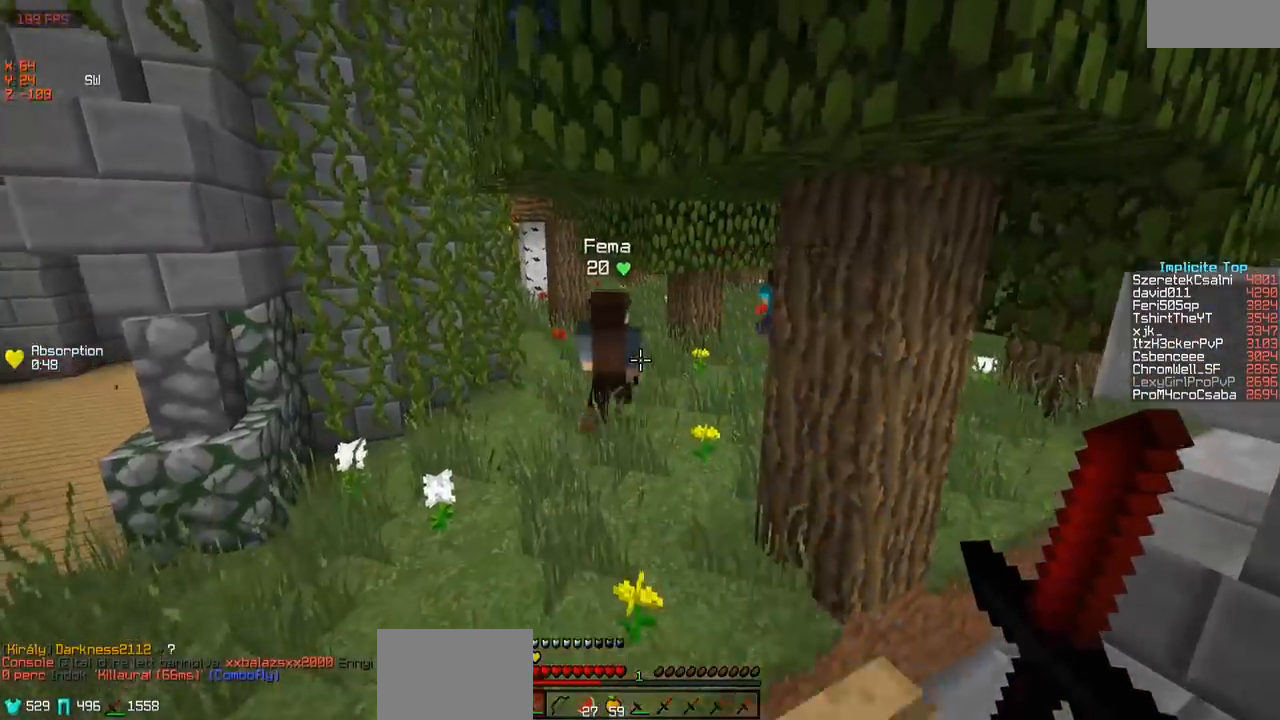
{"keys": ["w"], "events": []}
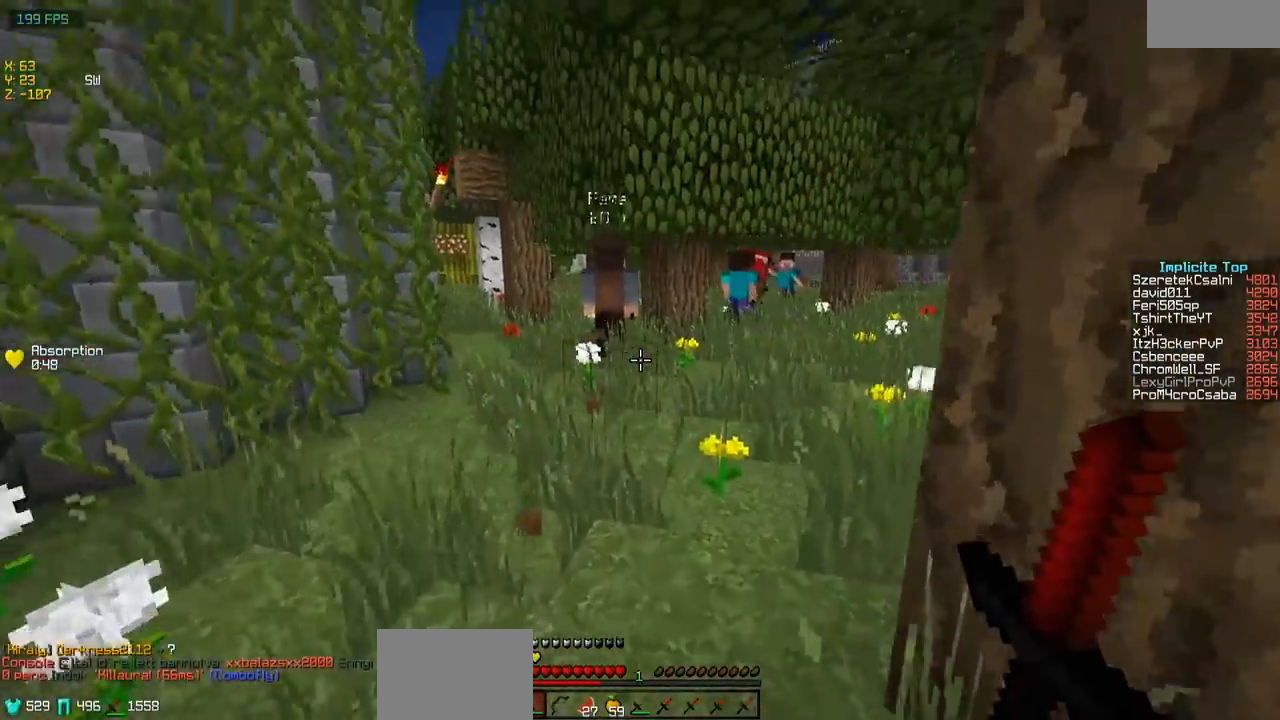
{"keys": ["w"], "events": []}
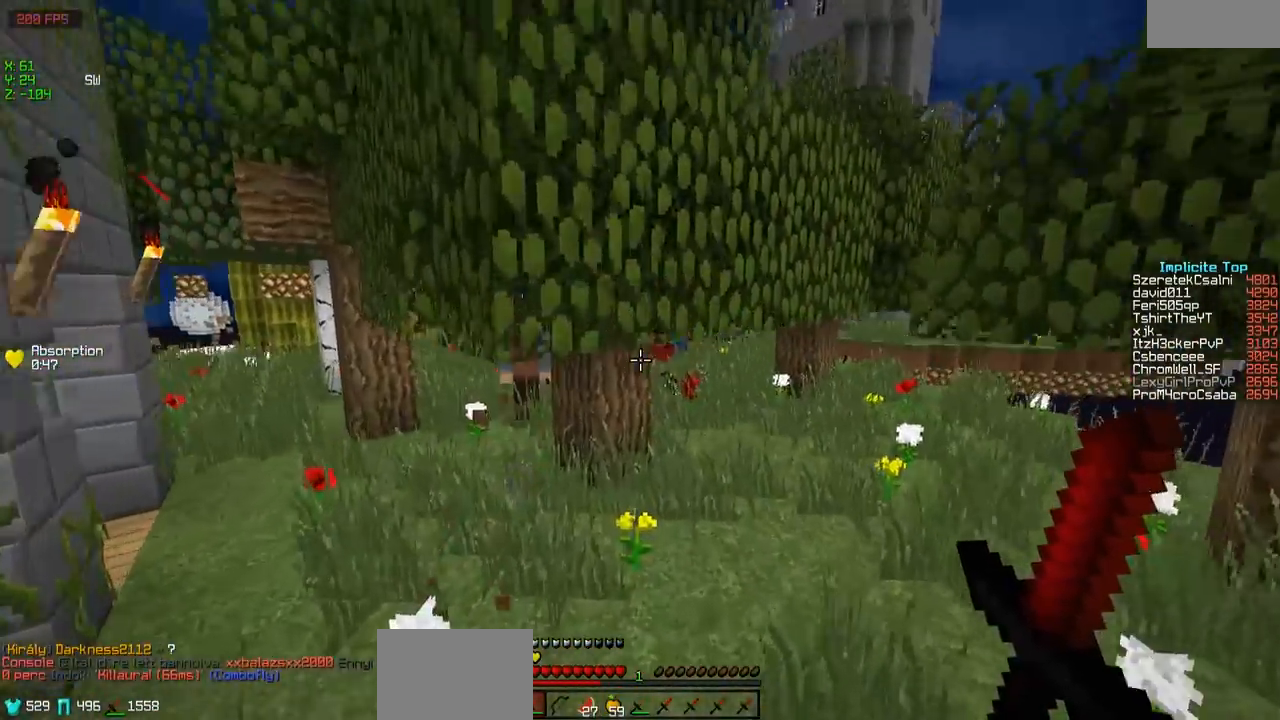
{"keys": ["w"], "events": []}
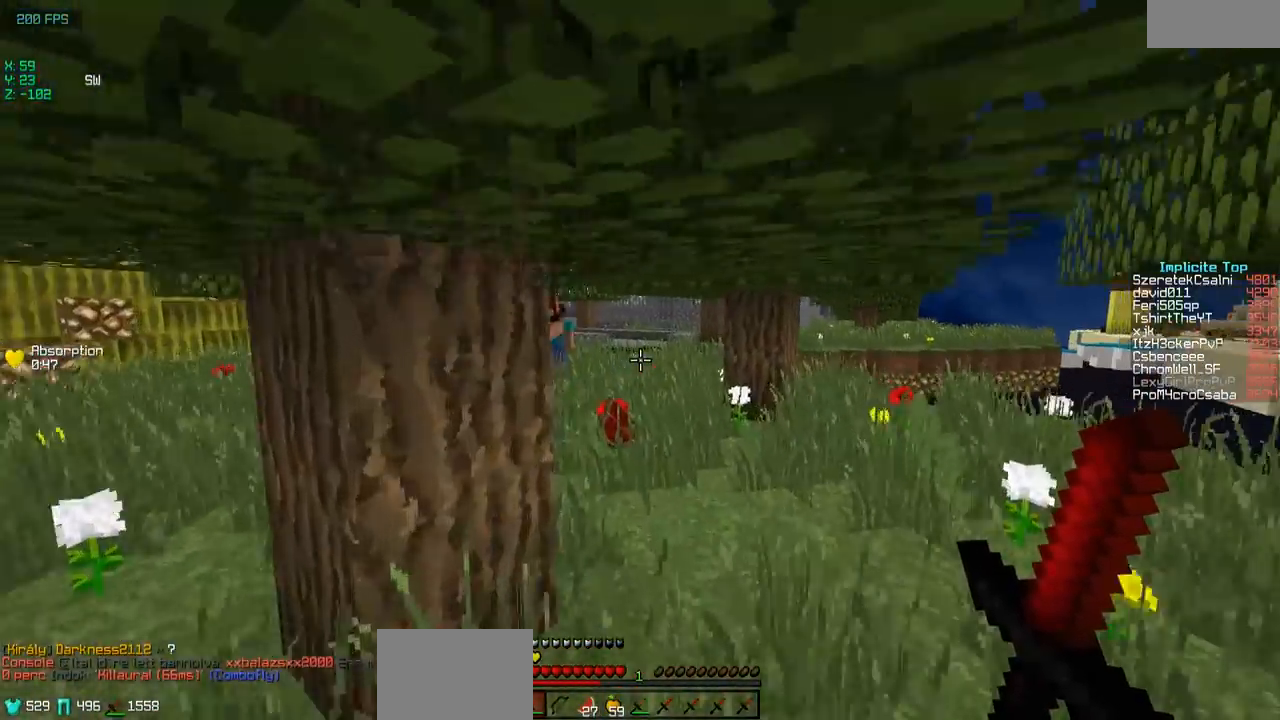
{"keys": ["w"], "events": []}
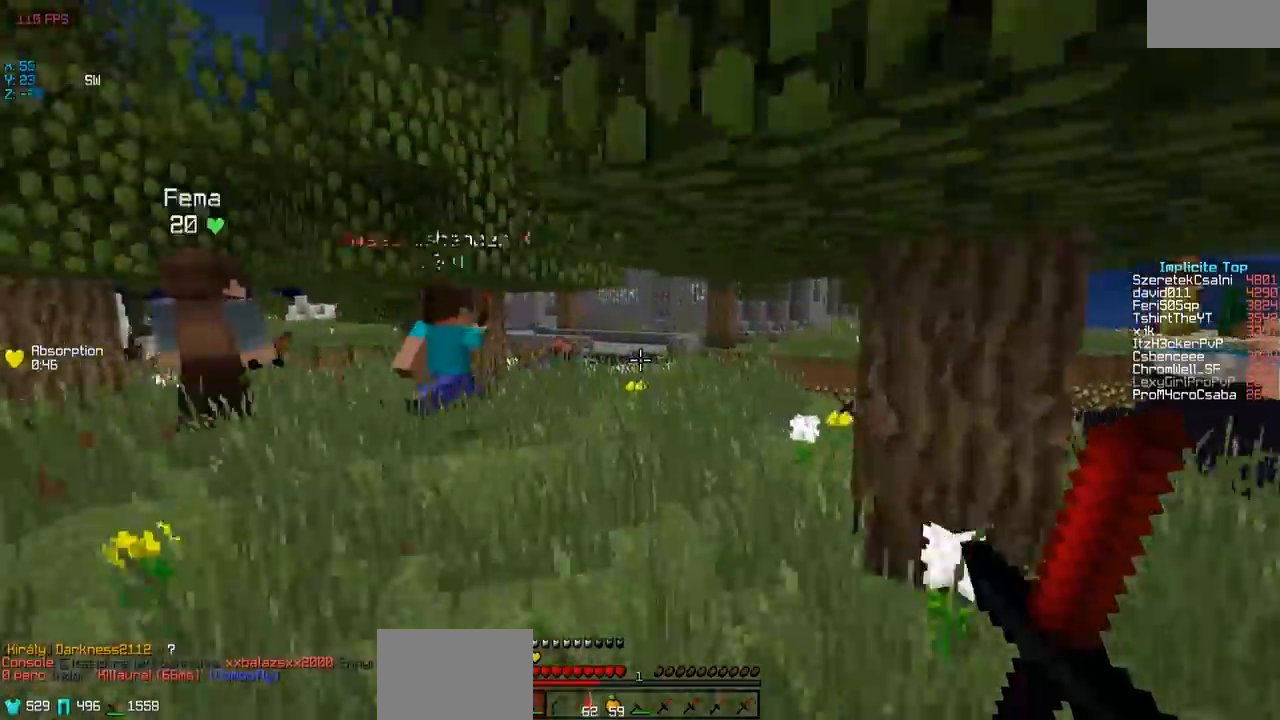
{"keys": ["w"], "events": []}
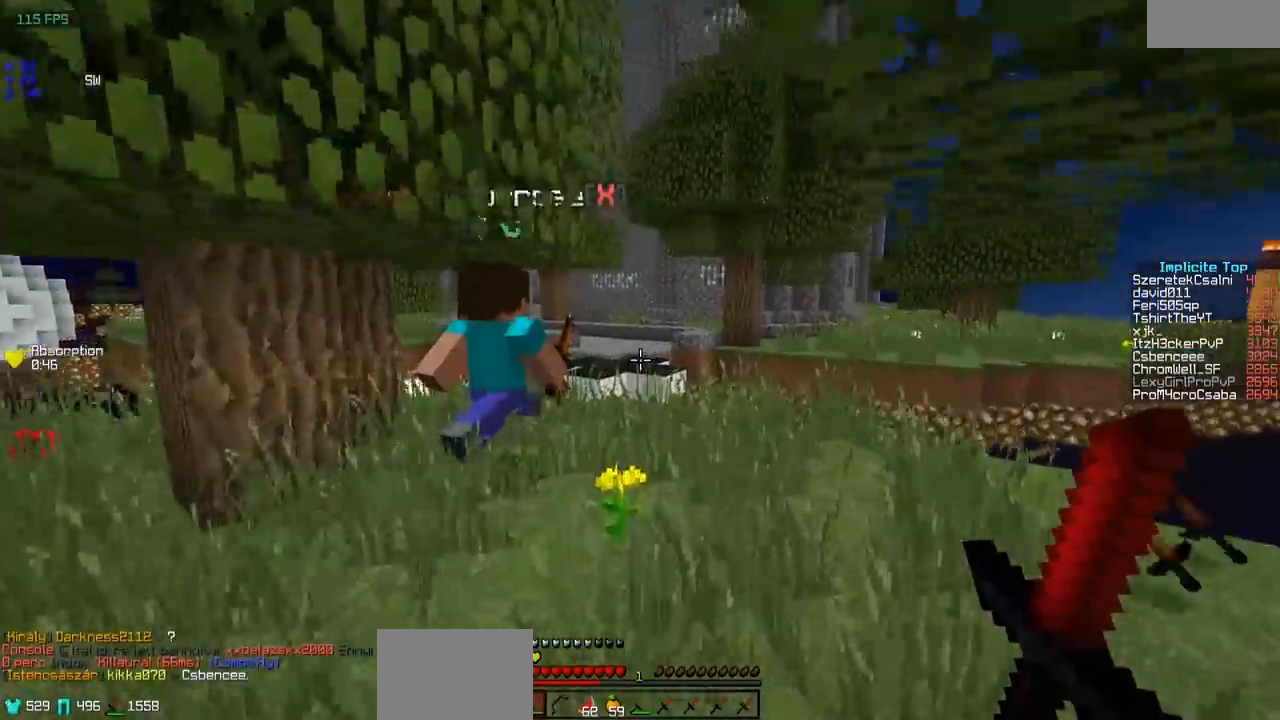
{"keys": ["w"], "events": []}
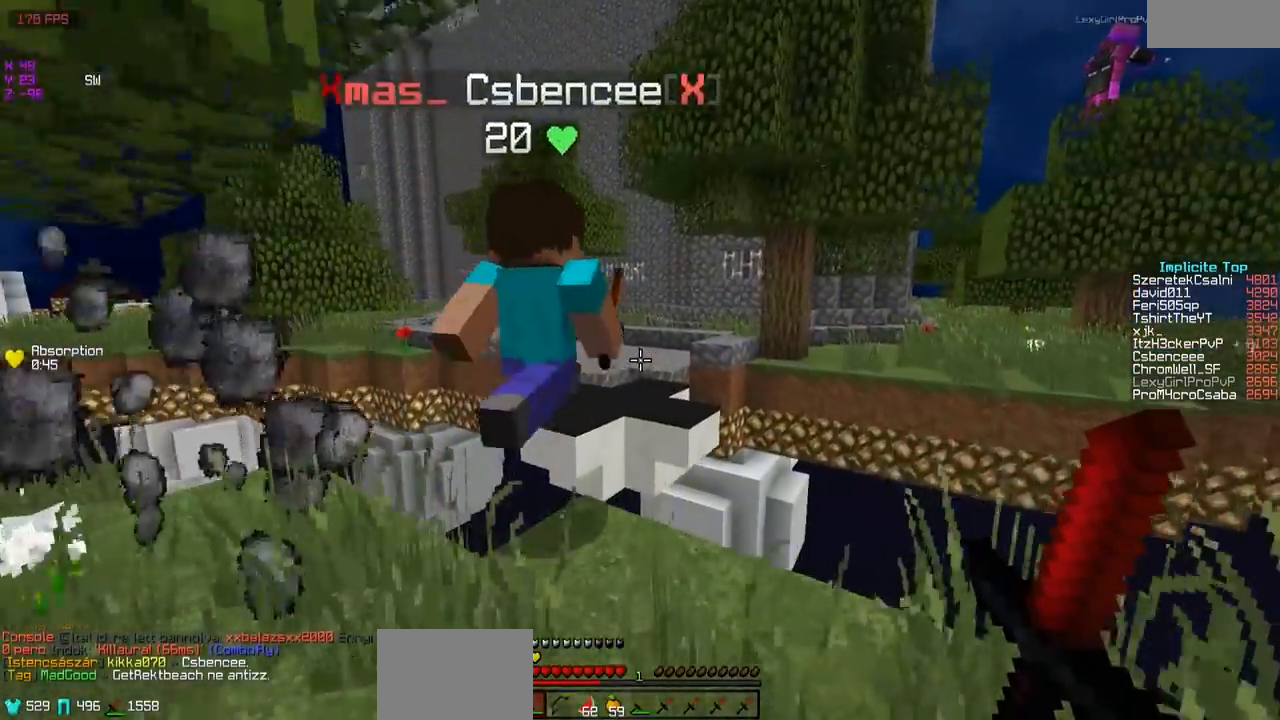
{"keys": ["w"], "events": []}
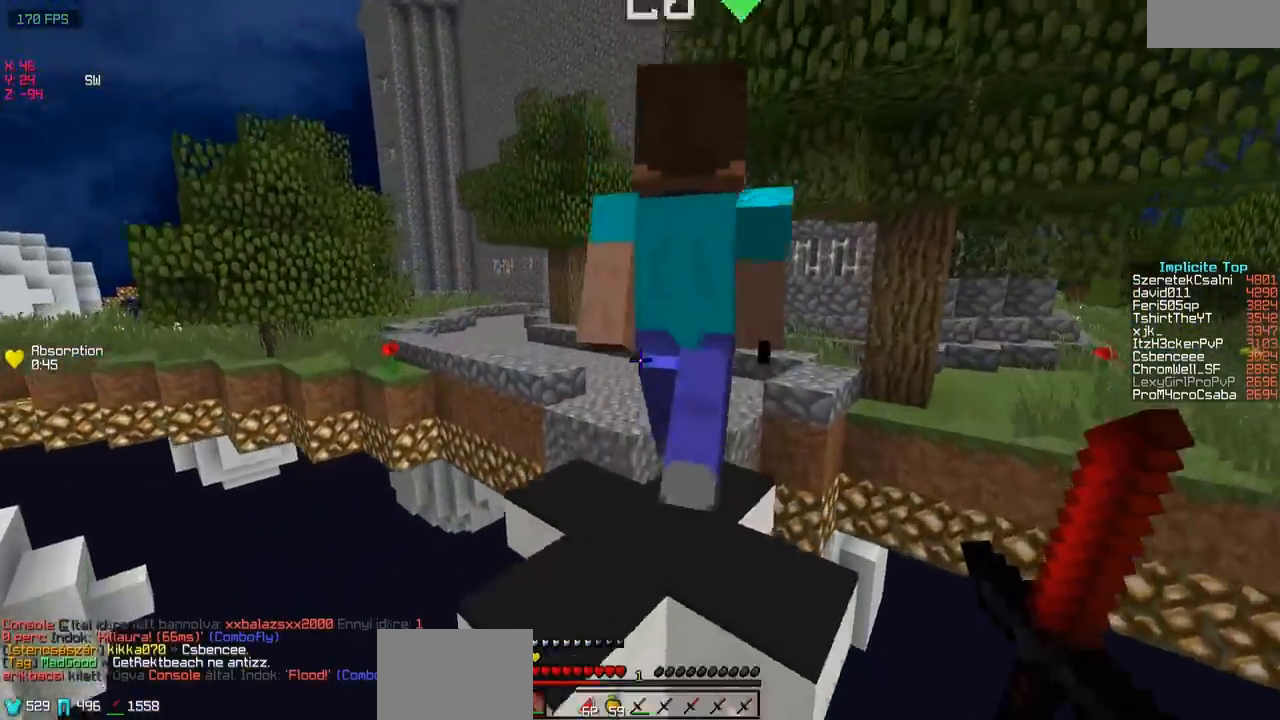
{"keys": ["w"], "events": []}
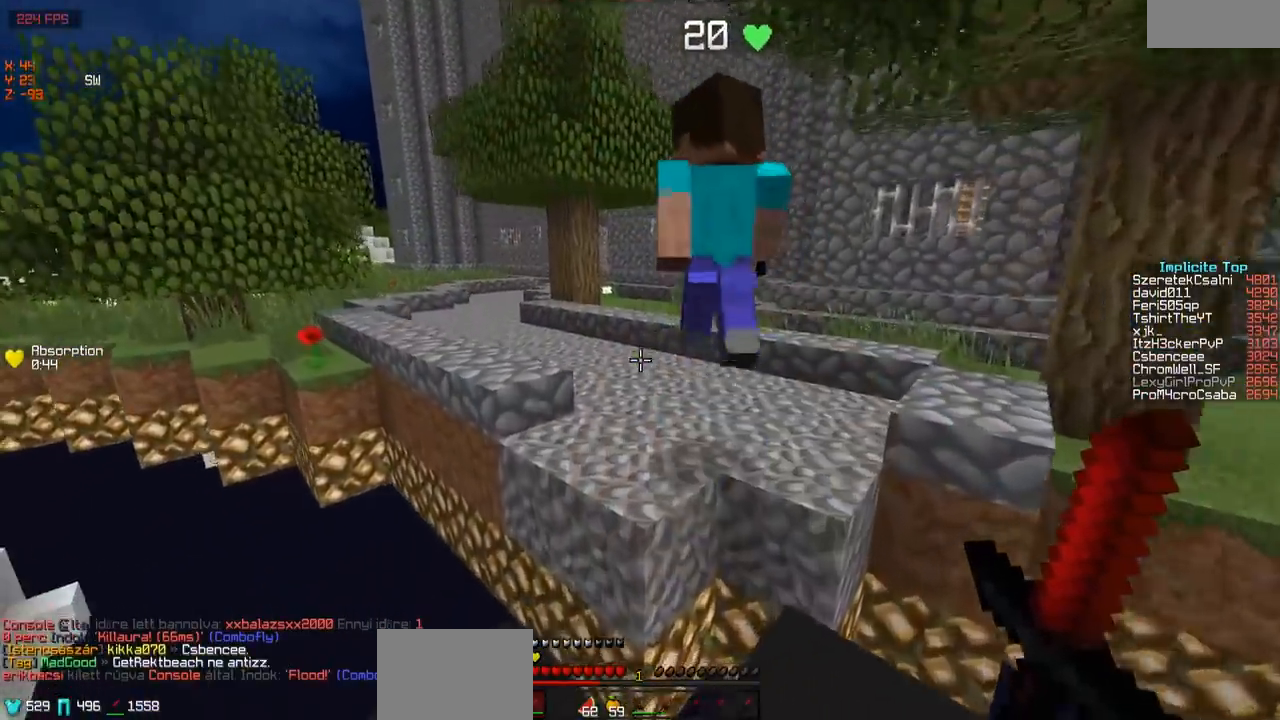
{"keys": ["w"], "events": []}
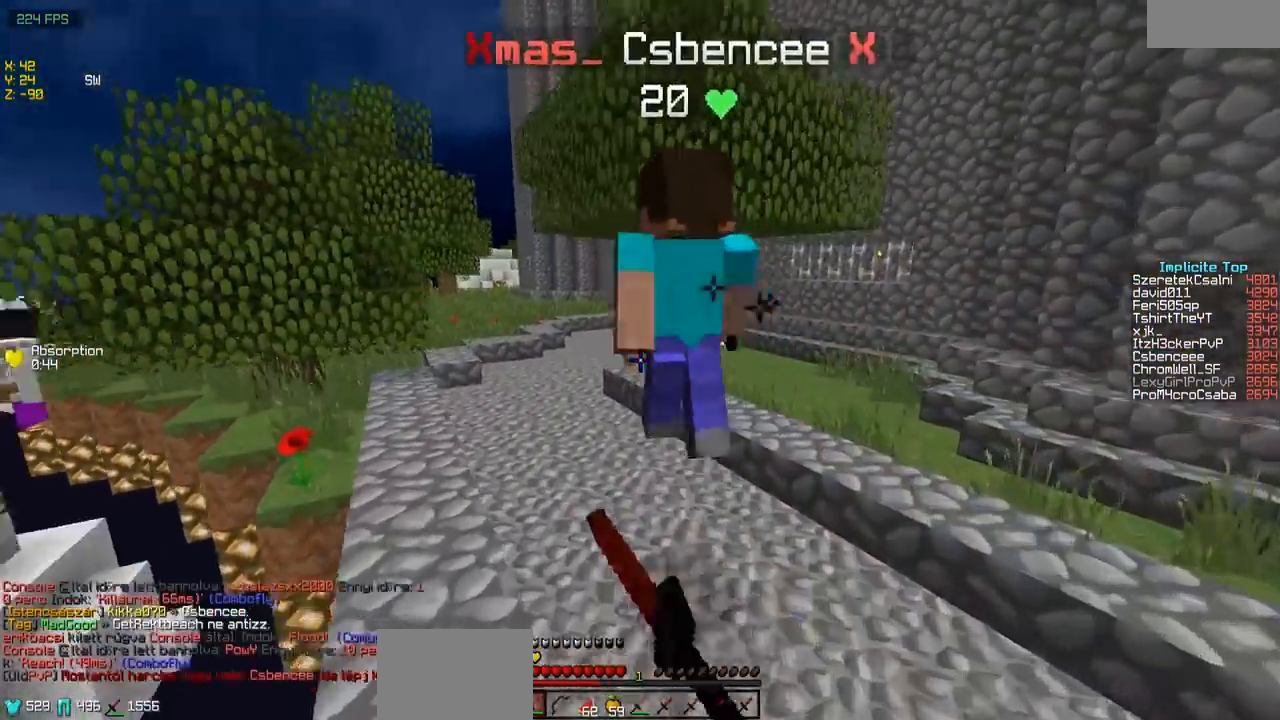
{"keys": ["w"], "events": []}
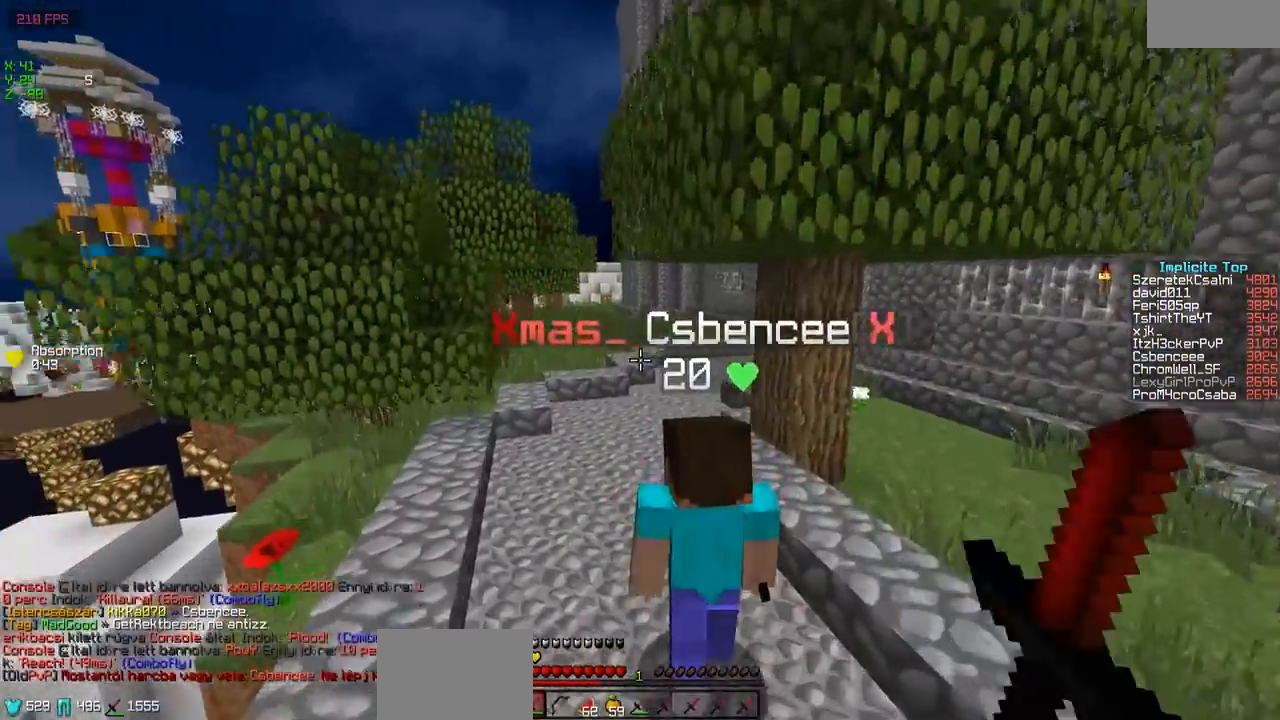
{"keys": ["a", "w"], "events": [[450, "a", "down"]]}
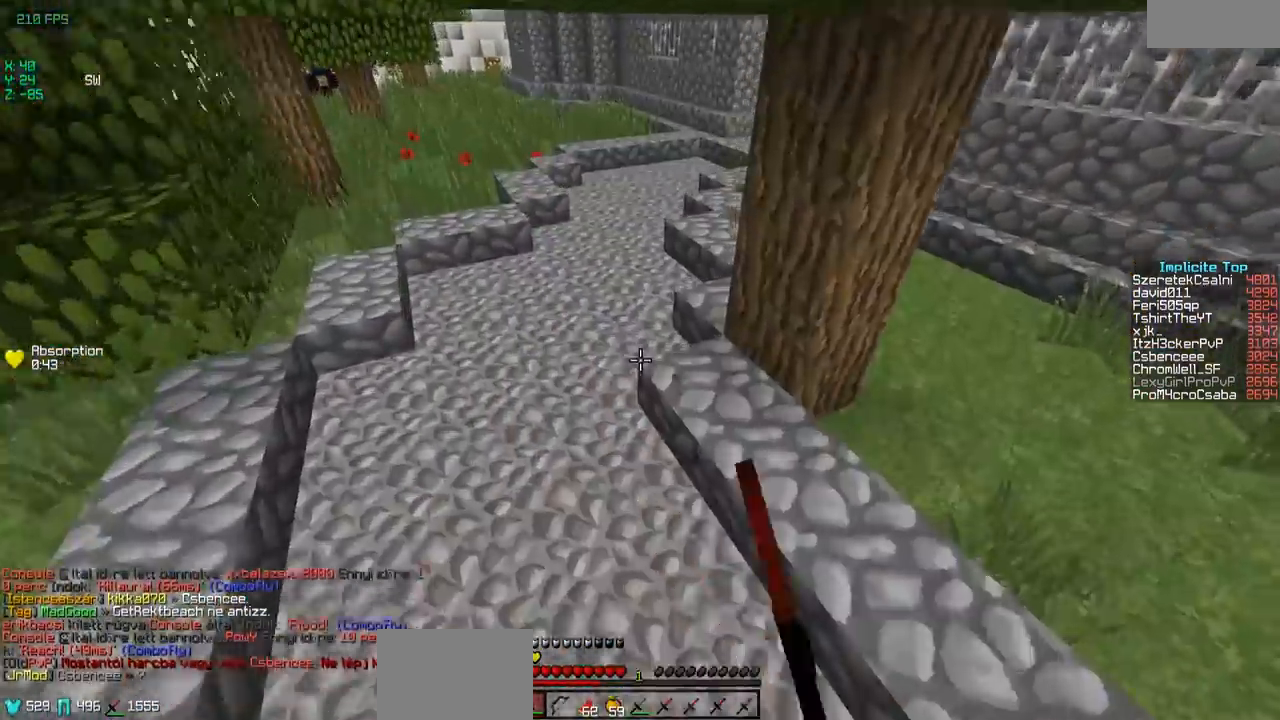
{"keys": ["w"], "events": [[250, "a", "up"]]}
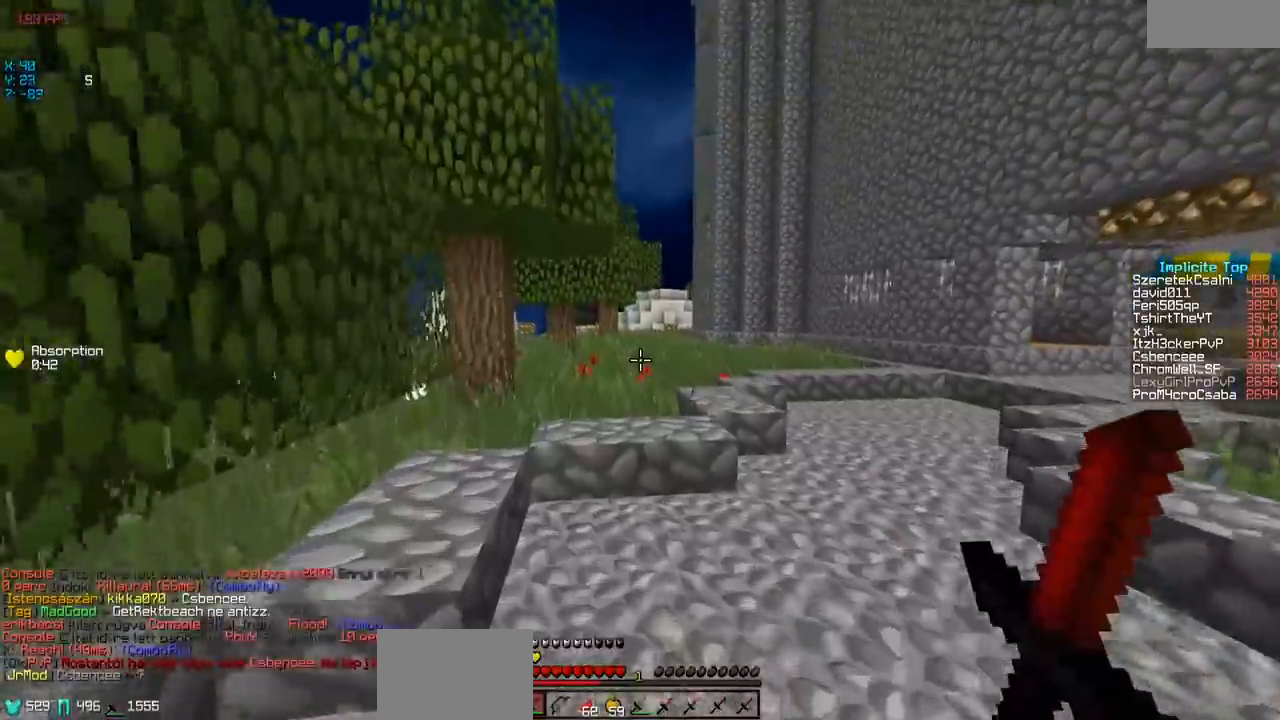
{"keys": ["w"], "events": []}
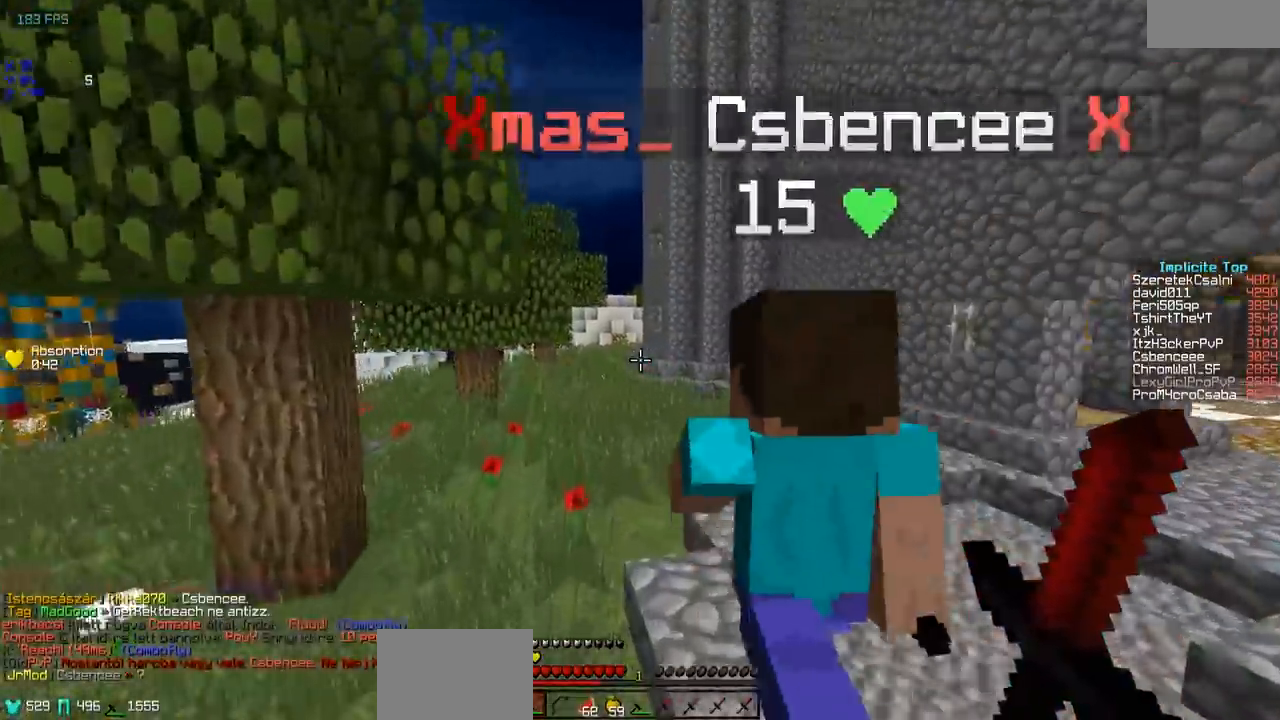
{"keys": ["w"], "events": []}
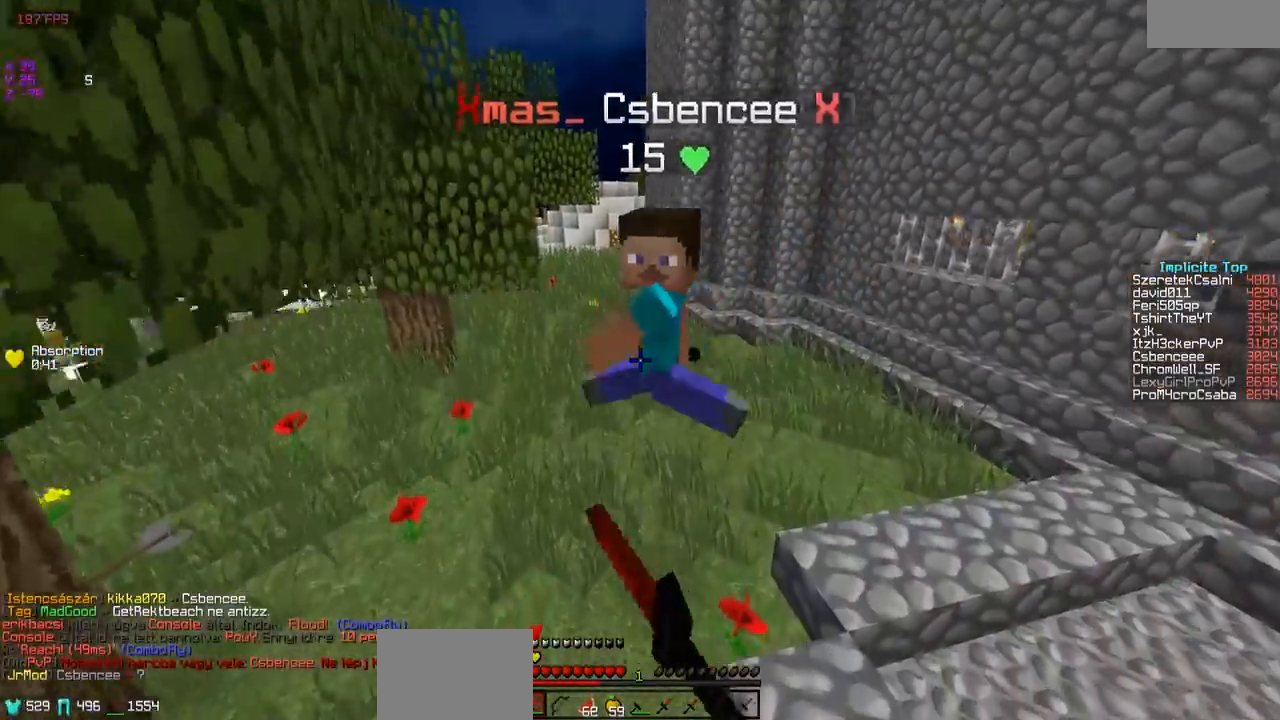
{"keys": ["w"], "events": []}
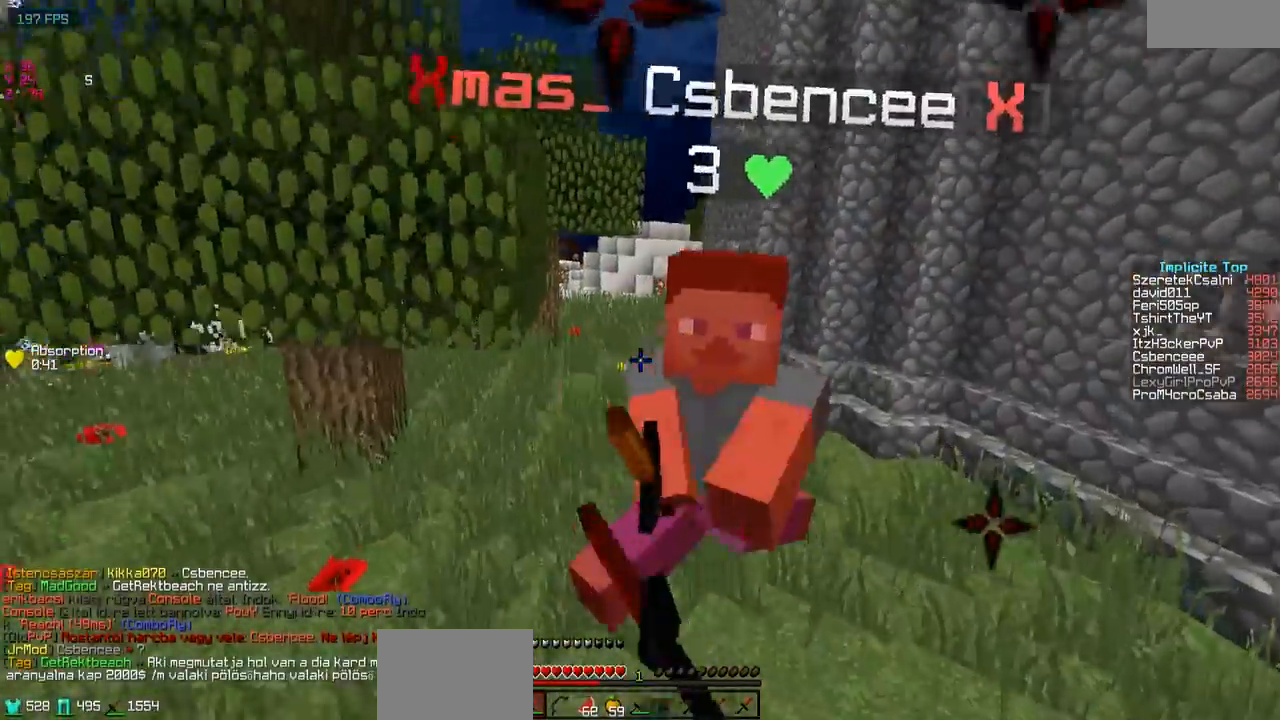
{"keys": ["w"], "events": []}
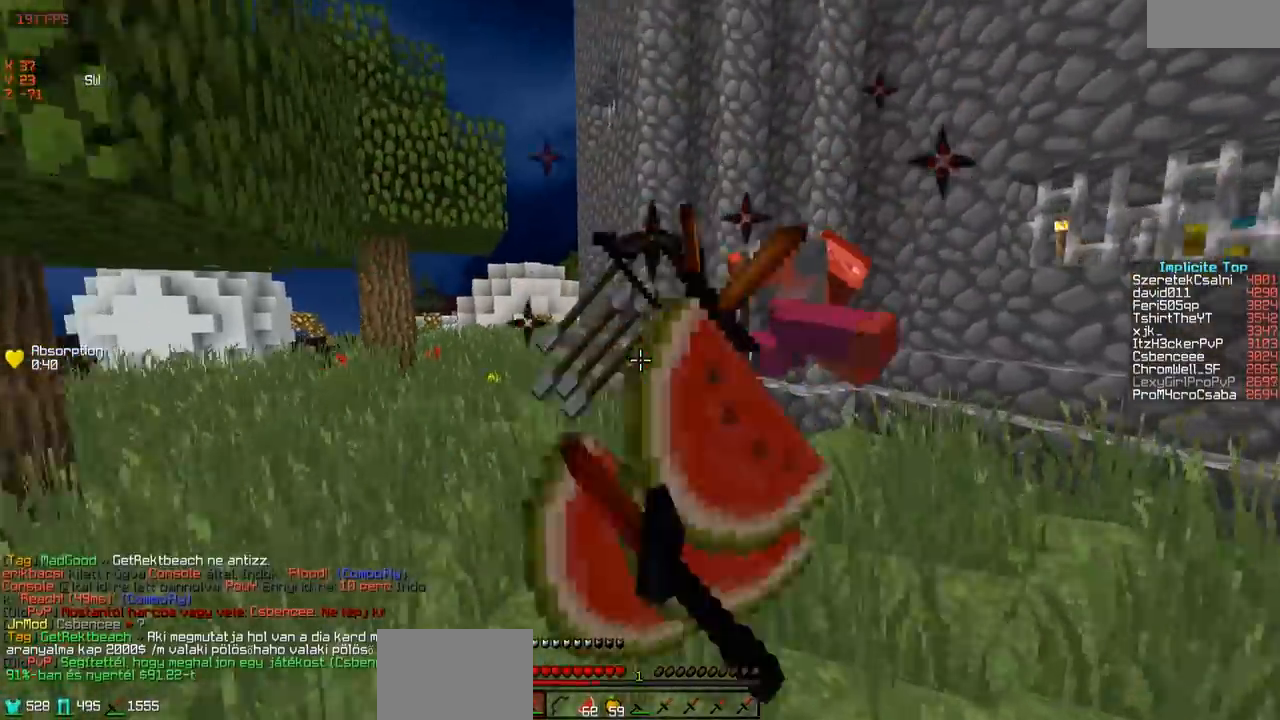
{"keys": ["w"], "events": [[200, "a", "down"], [350, "a", "up"]]}
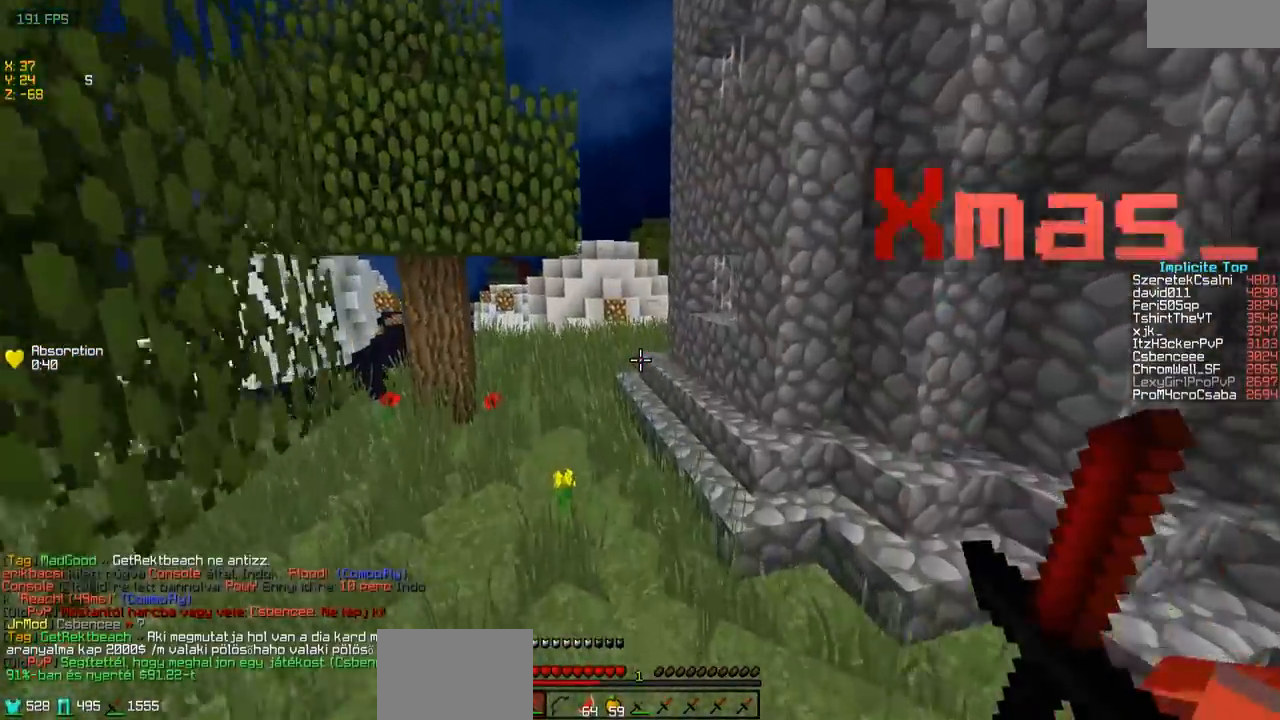
{"keys": ["w"], "events": []}
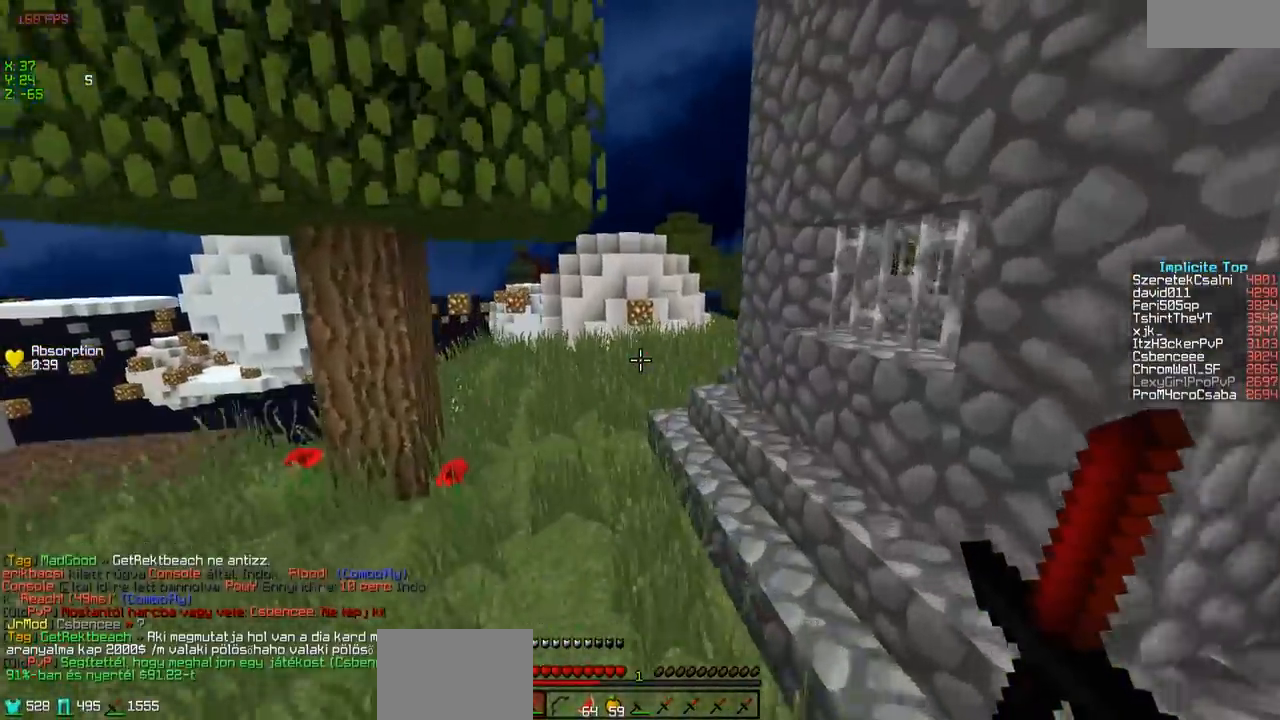
{"keys": ["w"], "events": []}
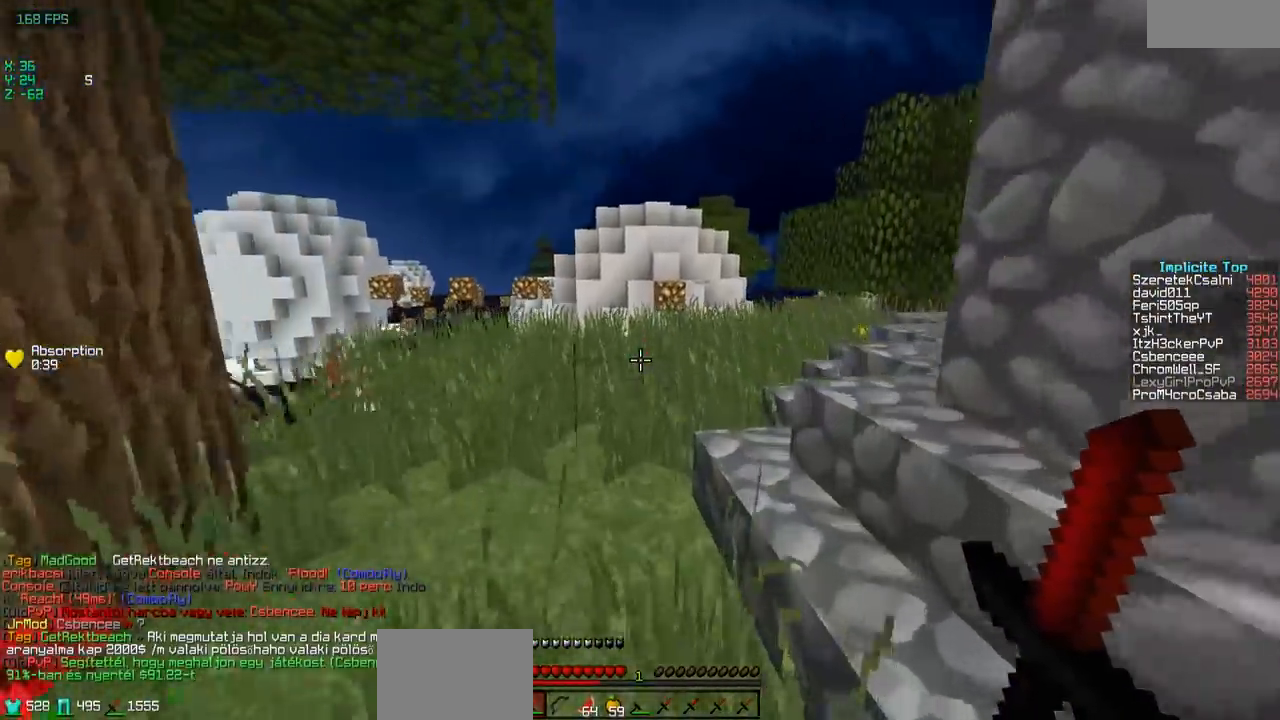
{"keys": ["w"], "events": []}
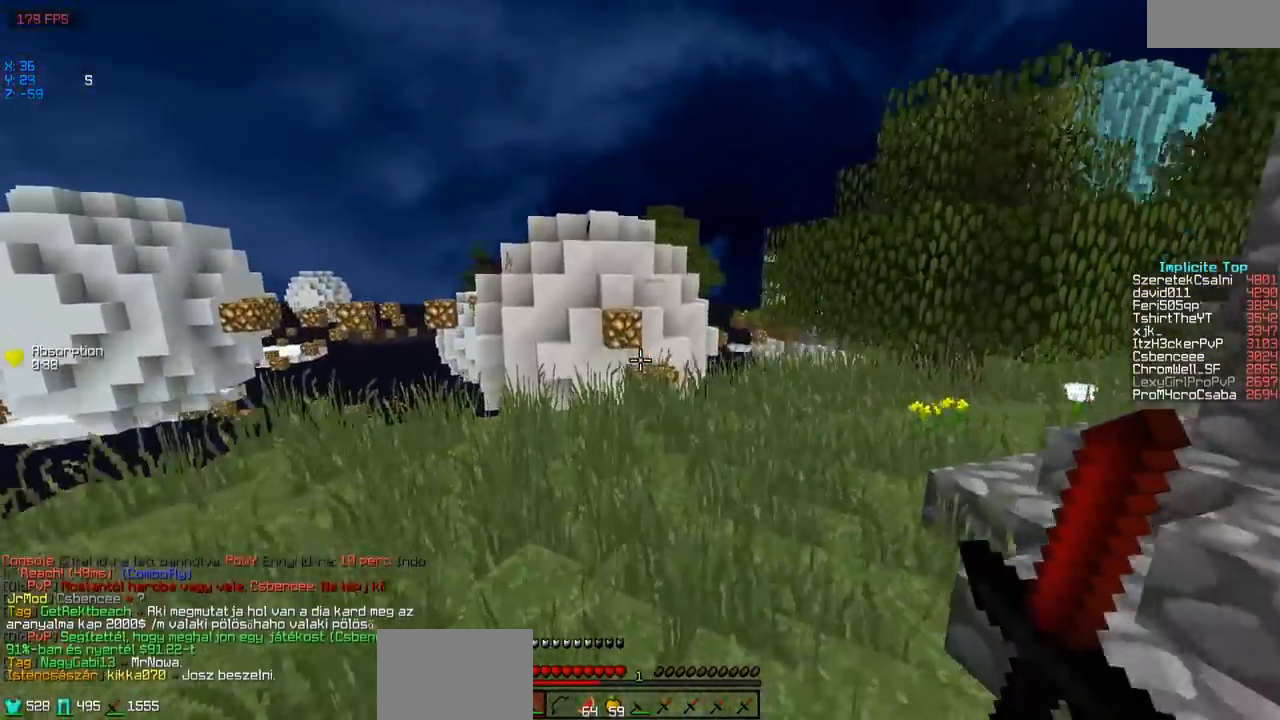
{"keys": ["w"], "events": [[200, "d", "down"], [450, "d", "up"]]}
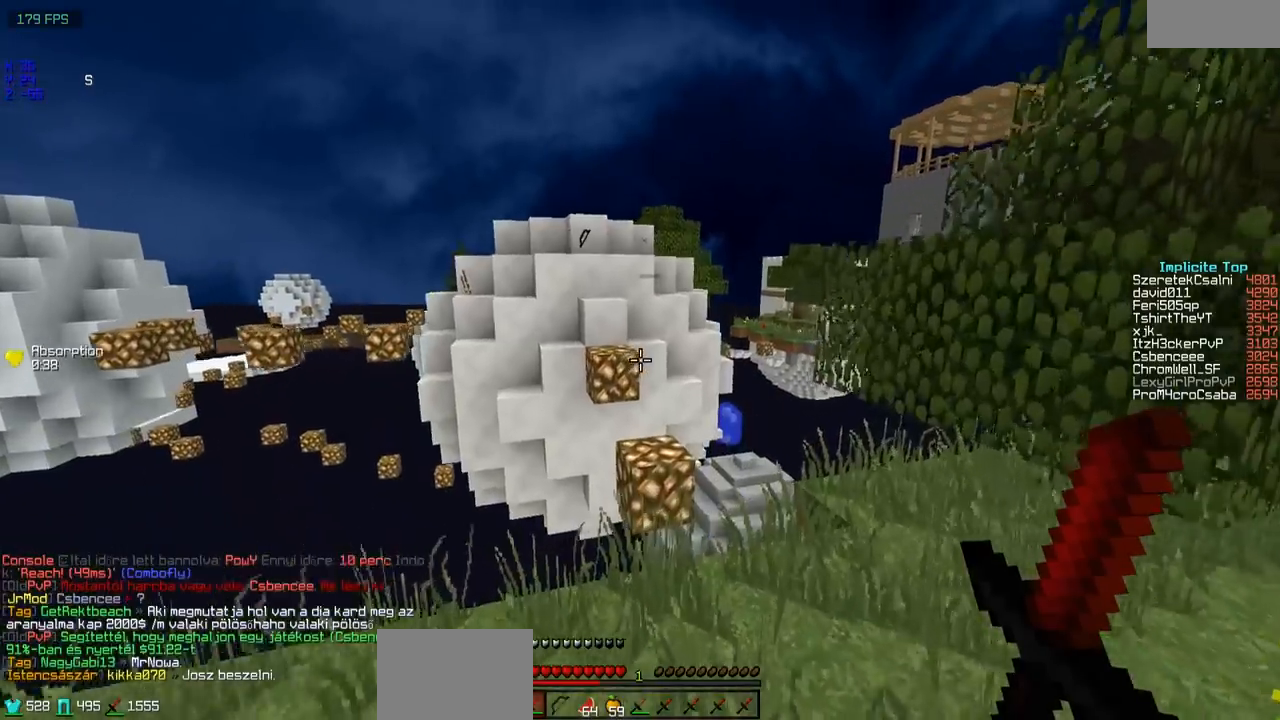
{"keys": ["w"], "events": []}
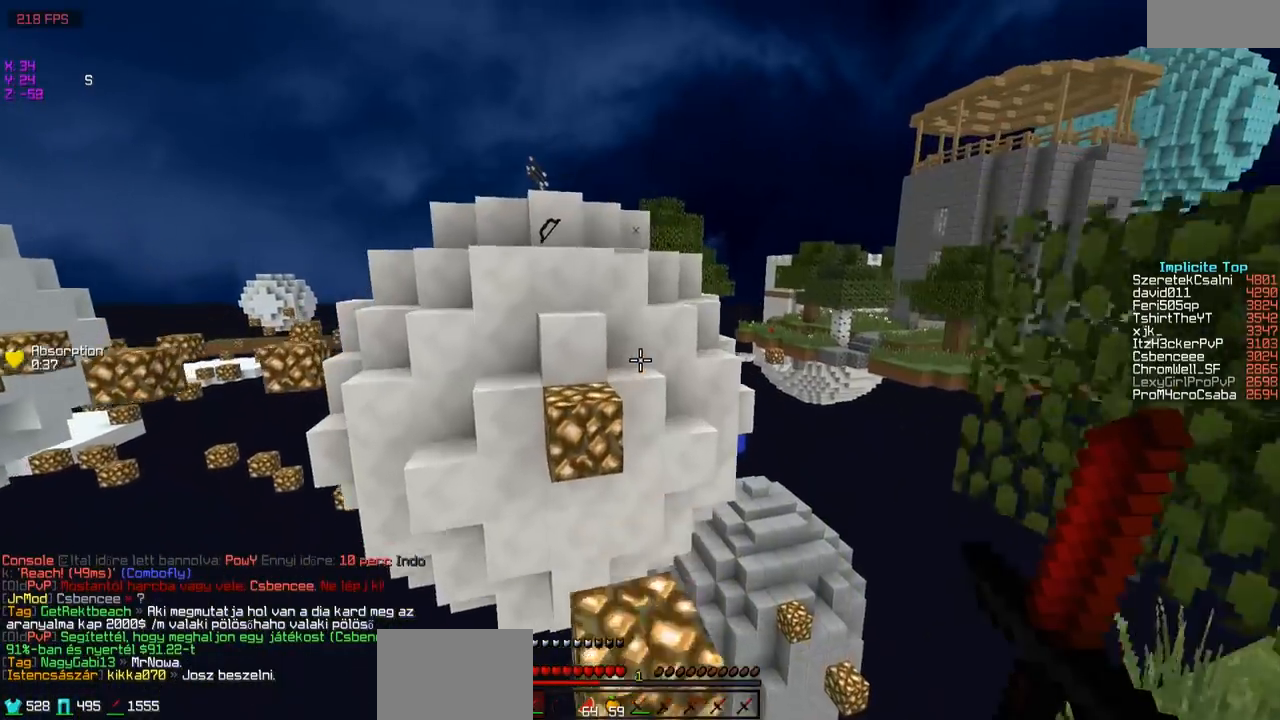
{"keys": ["a", "w"], "events": [[150, "d", "down"], [250, "d", "up"], [450, "a", "down"]]}